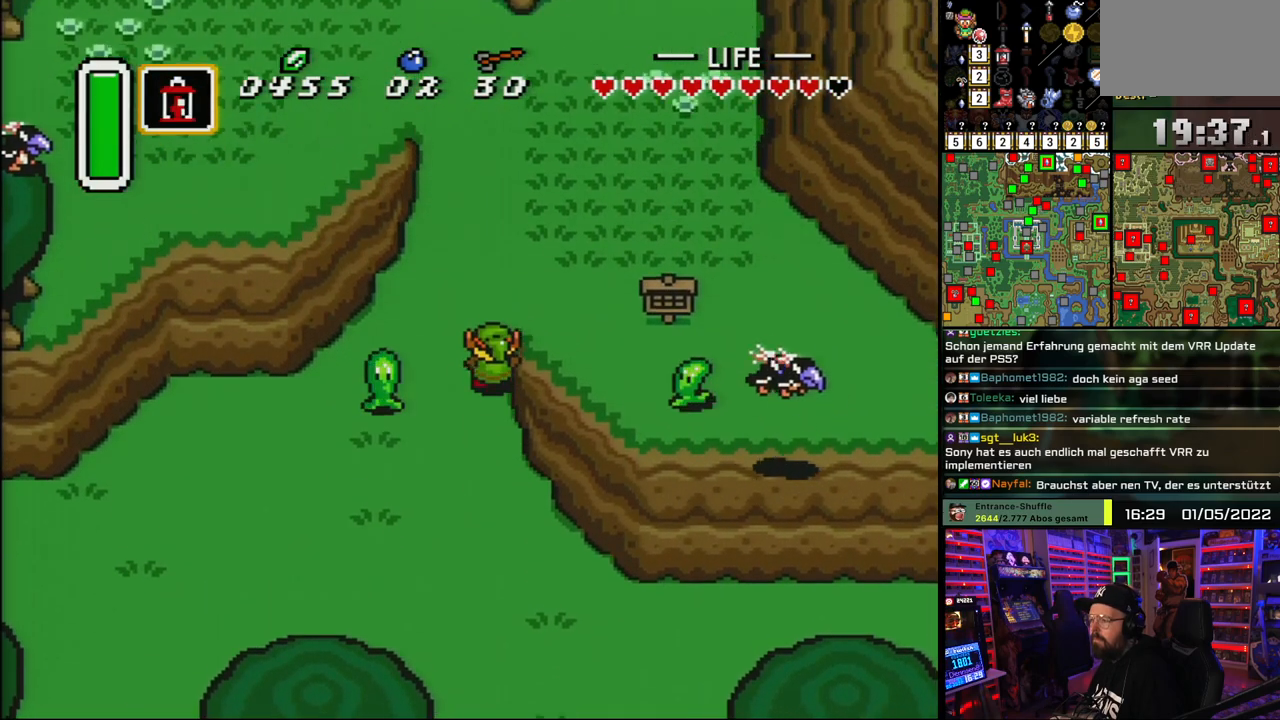
Gameplay with a controller (Nintendo layout); each line is a JSON object with the inputs held at the frame after it. "events" lists button and stick changes between this image and that frame as [ms after this image, input, new state], when the widget could be followed in between. Not read: L1 L3 R1 R3.
{"buttons": ["DPAD_UP", "DPAD_RIGHT"], "events": [[150, "DPAD_RIGHT", "down"]]}
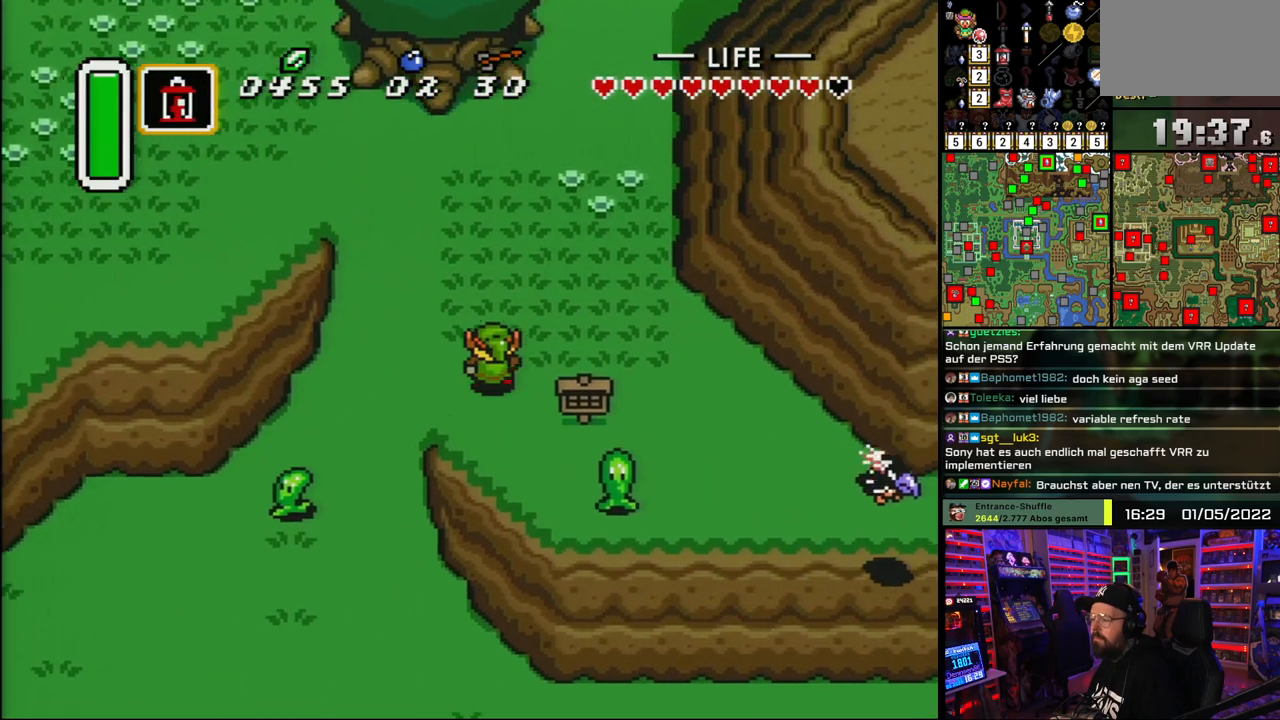
{"buttons": ["A"], "events": [[183, "DPAD_UP", "up"], [233, "A", "down"], [367, "DPAD_RIGHT", "up"]]}
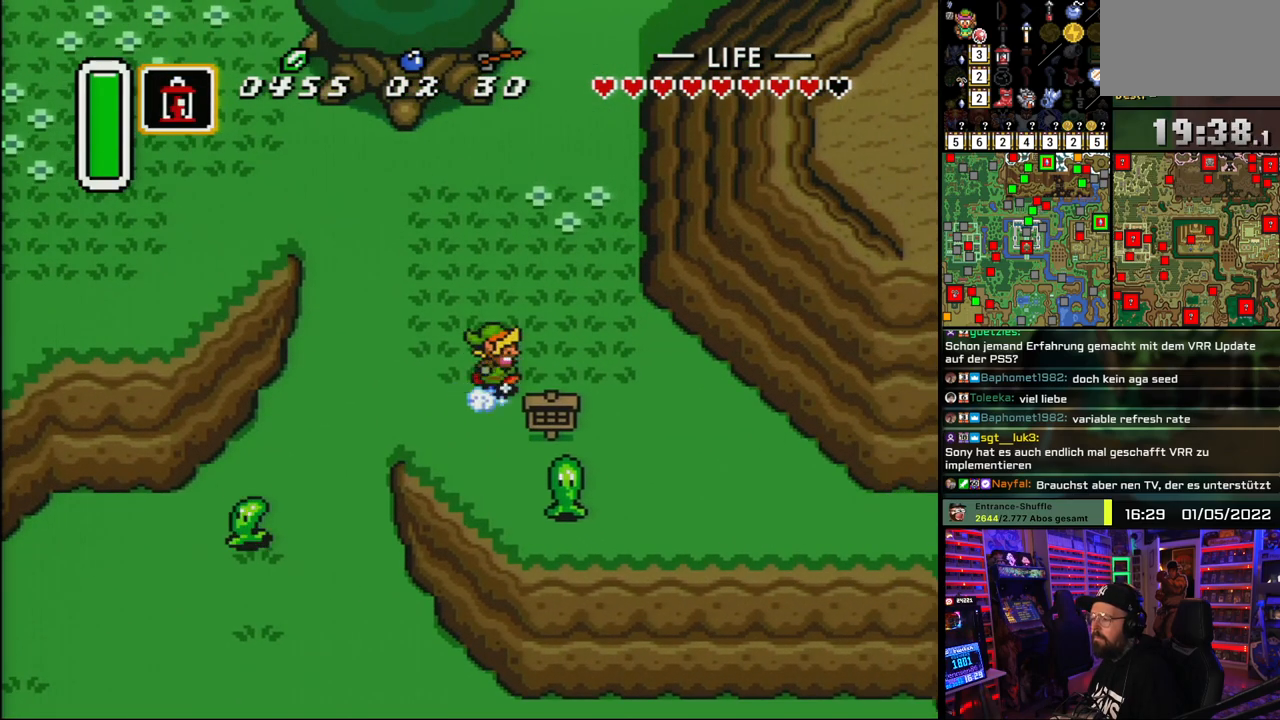
{"buttons": ["A"], "events": []}
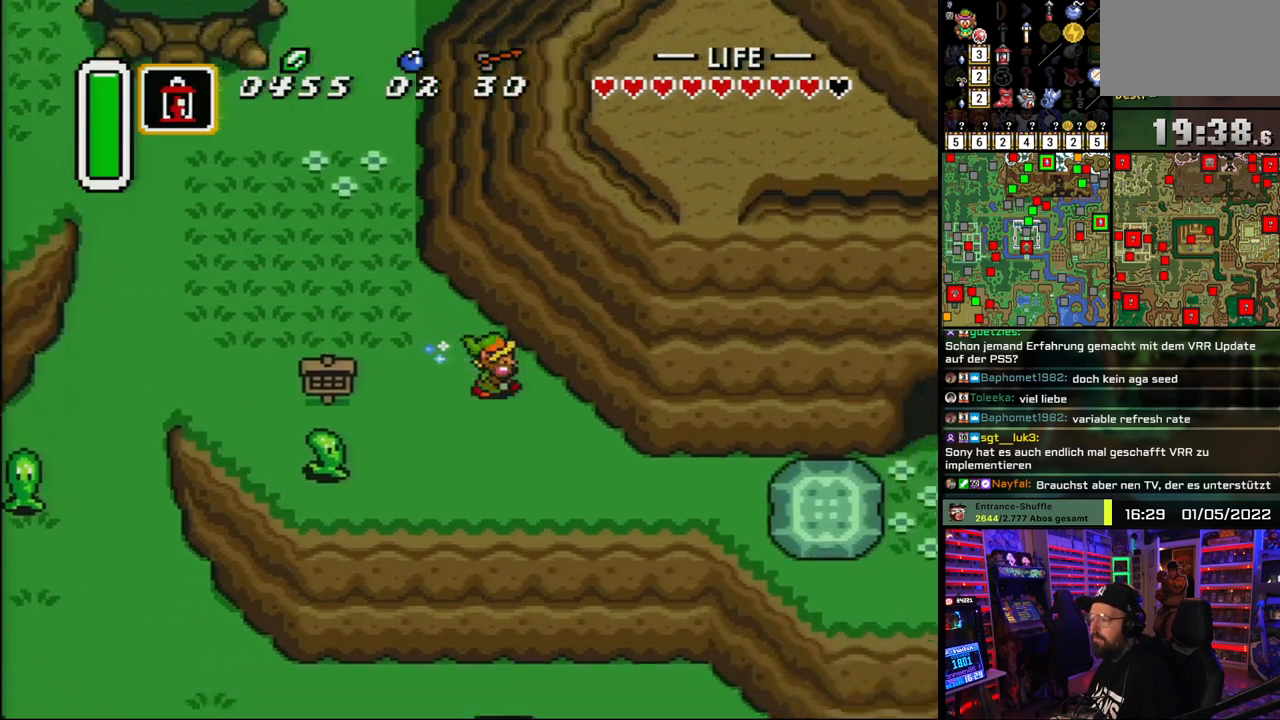
{"buttons": ["DPAD_RIGHT"], "events": [[383, "A", "up"], [383, "DPAD_LEFT", "down"], [433, "DPAD_LEFT", "up"], [433, "DPAD_UP", "down"], [450, "DPAD_RIGHT", "down"], [450, "DPAD_UP", "up"]]}
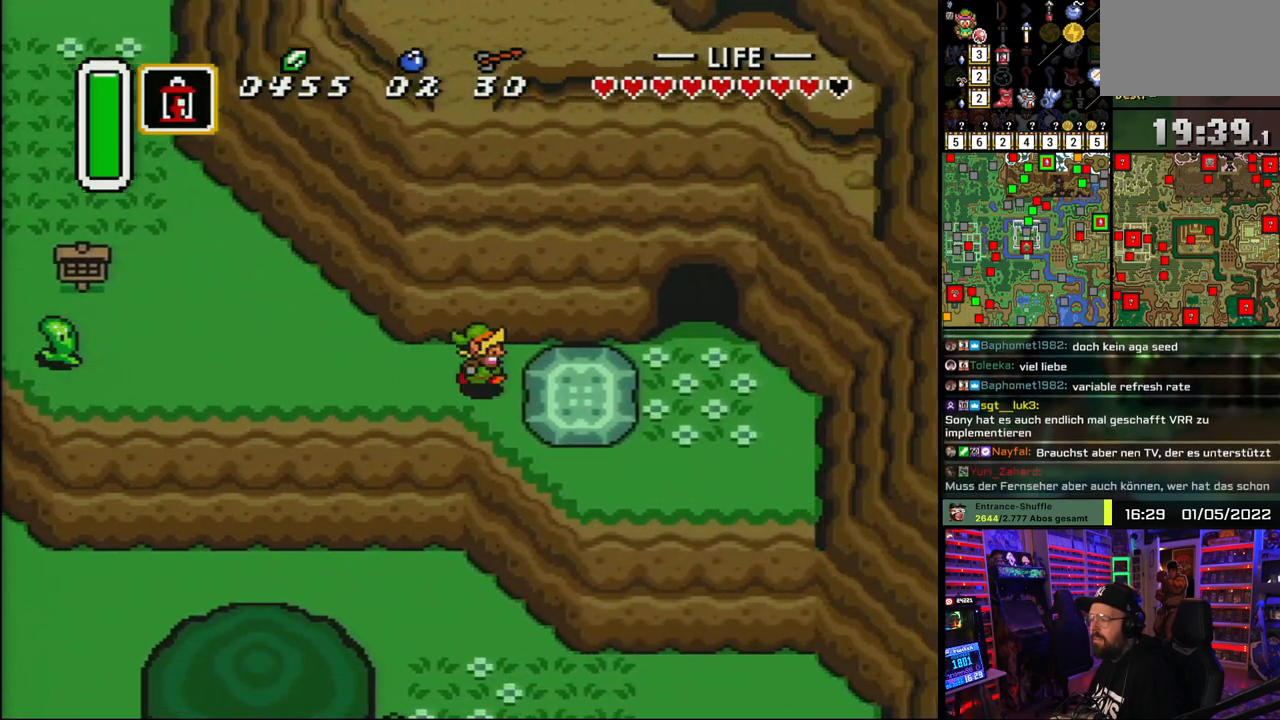
{"buttons": ["A"], "events": [[183, "A", "down"], [233, "DPAD_RIGHT", "up"], [250, "A", "up"], [267, "A", "down"], [267, "DPAD_LEFT", "down"], [367, "DPAD_LEFT", "up"]]}
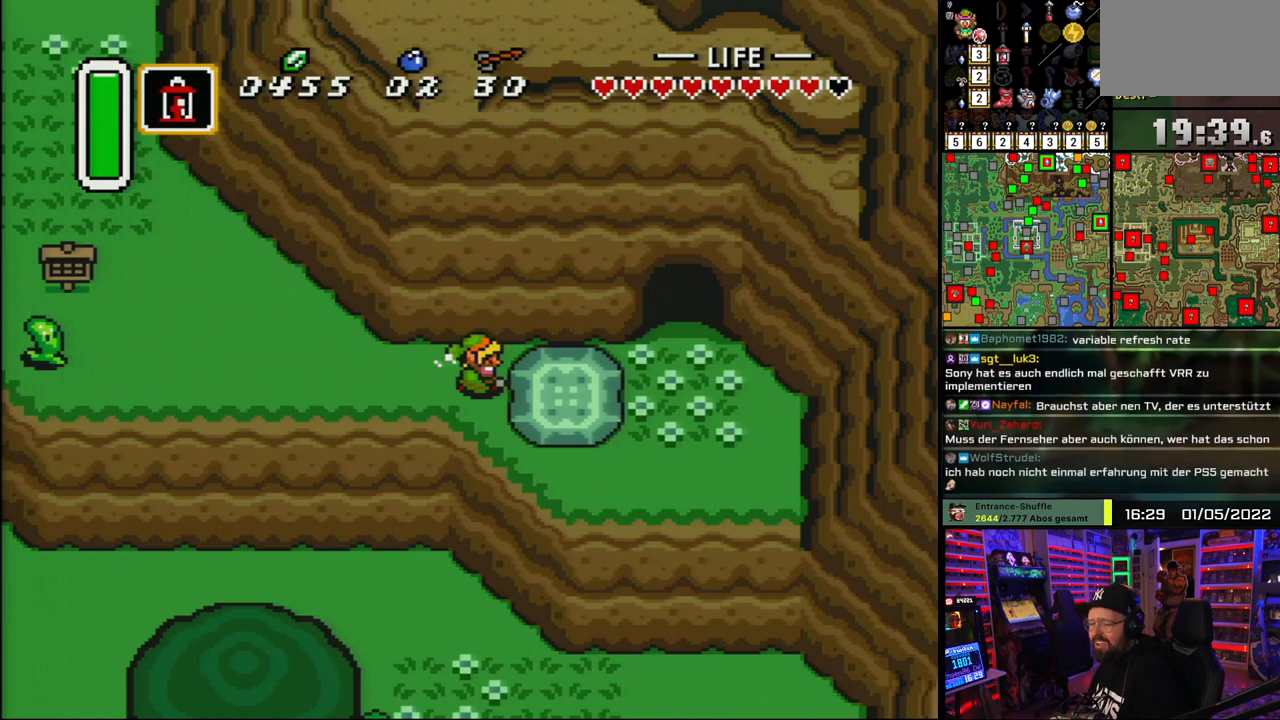
{"buttons": ["A"], "events": []}
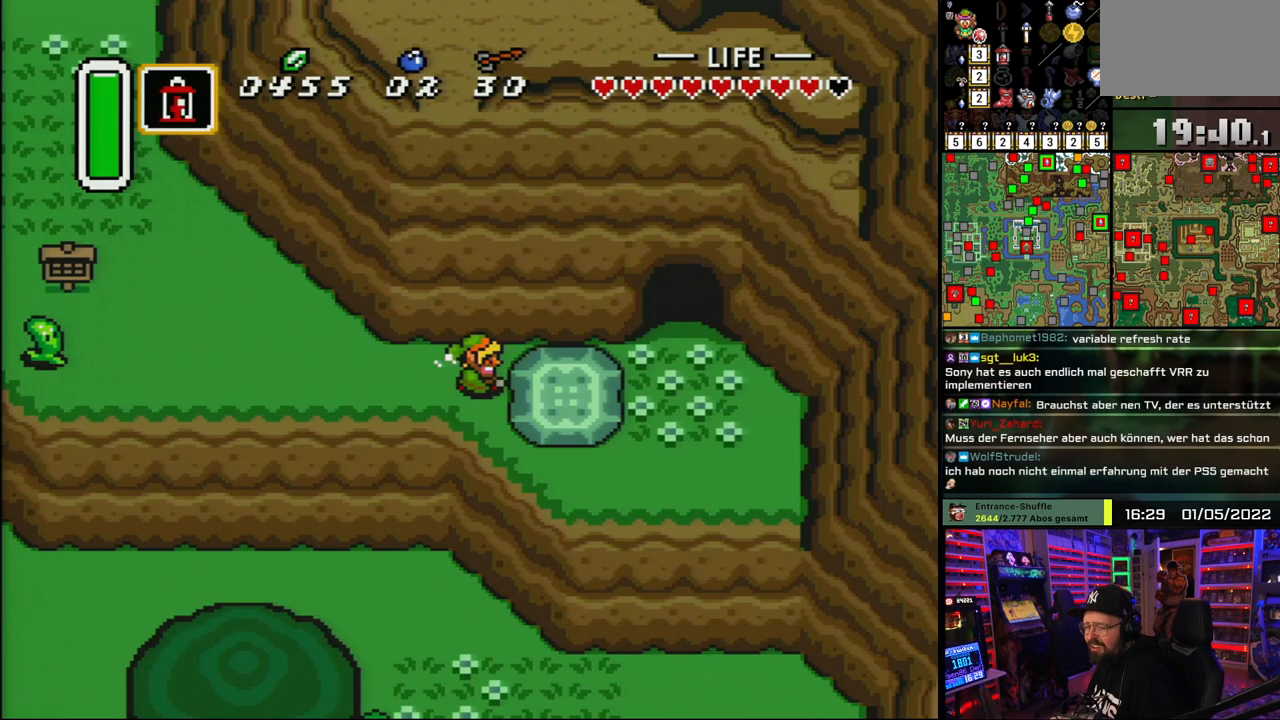
{"buttons": ["A"], "events": []}
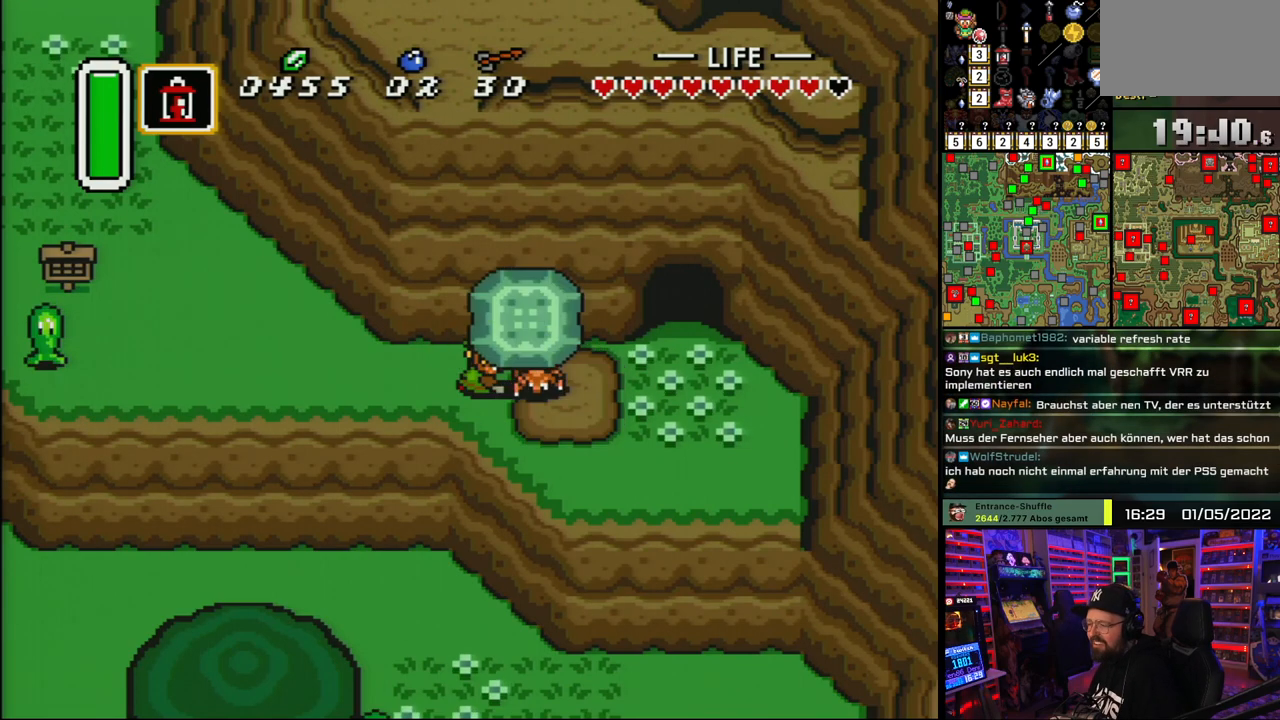
{"buttons": [], "events": [[433, "A", "up"]]}
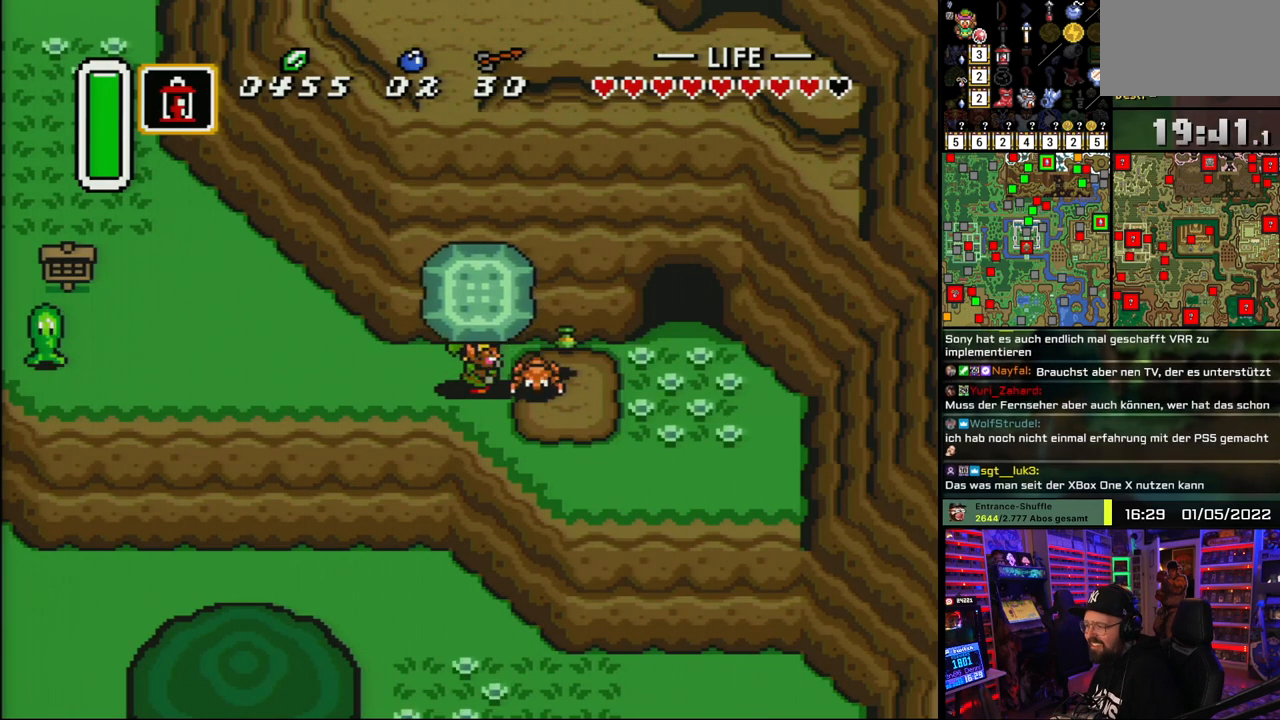
{"buttons": ["DPAD_RIGHT"], "events": [[17, "DPAD_RIGHT", "down"], [50, "A", "down"], [117, "A", "up"], [383, "DPAD_LEFT", "down"], [400, "DPAD_LEFT", "up"]]}
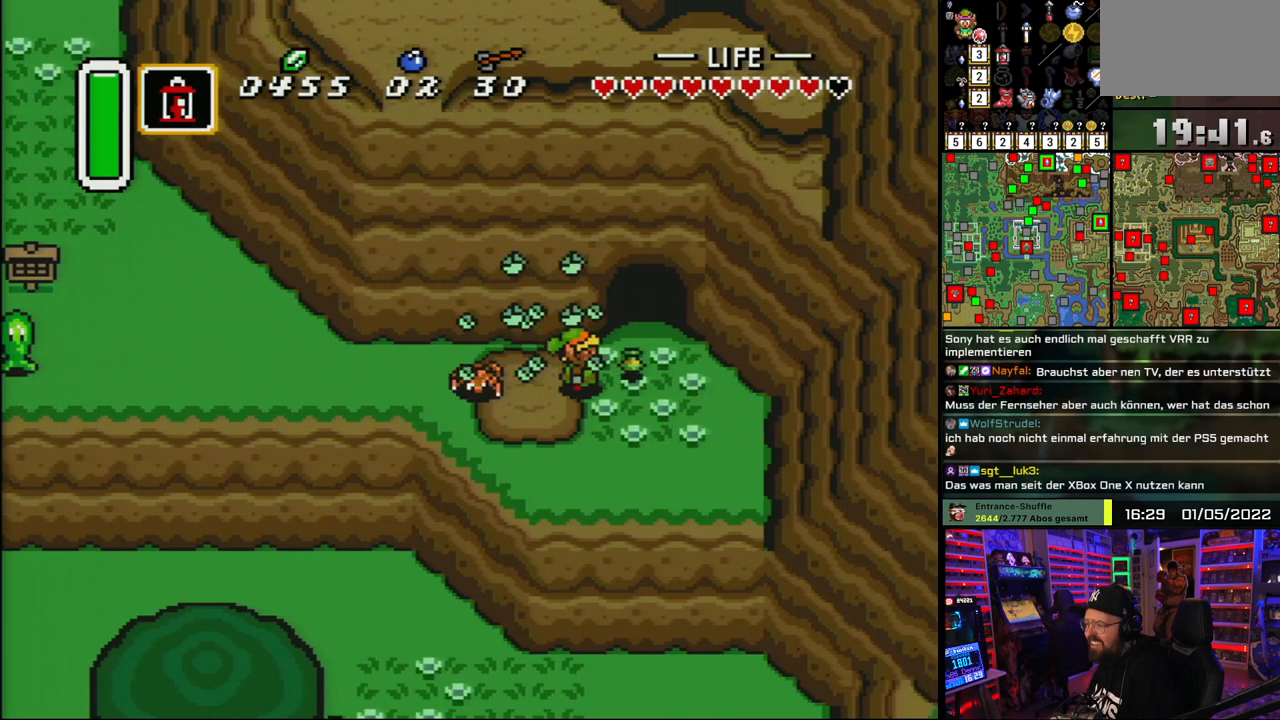
{"buttons": ["DPAD_UP"], "events": [[233, "DPAD_UP", "down"], [283, "DPAD_RIGHT", "up"]]}
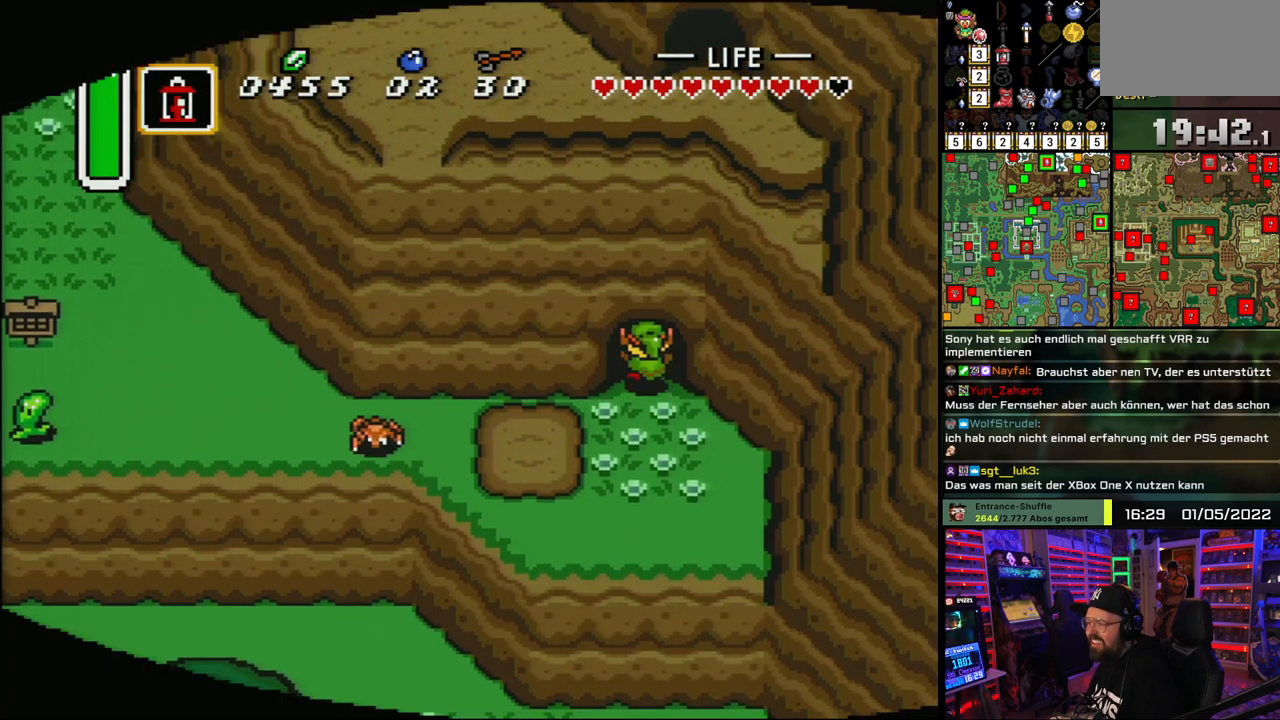
{"buttons": ["A", "DPAD_UP"], "events": [[233, "A", "down"], [333, "A", "up"], [433, "A", "down"]]}
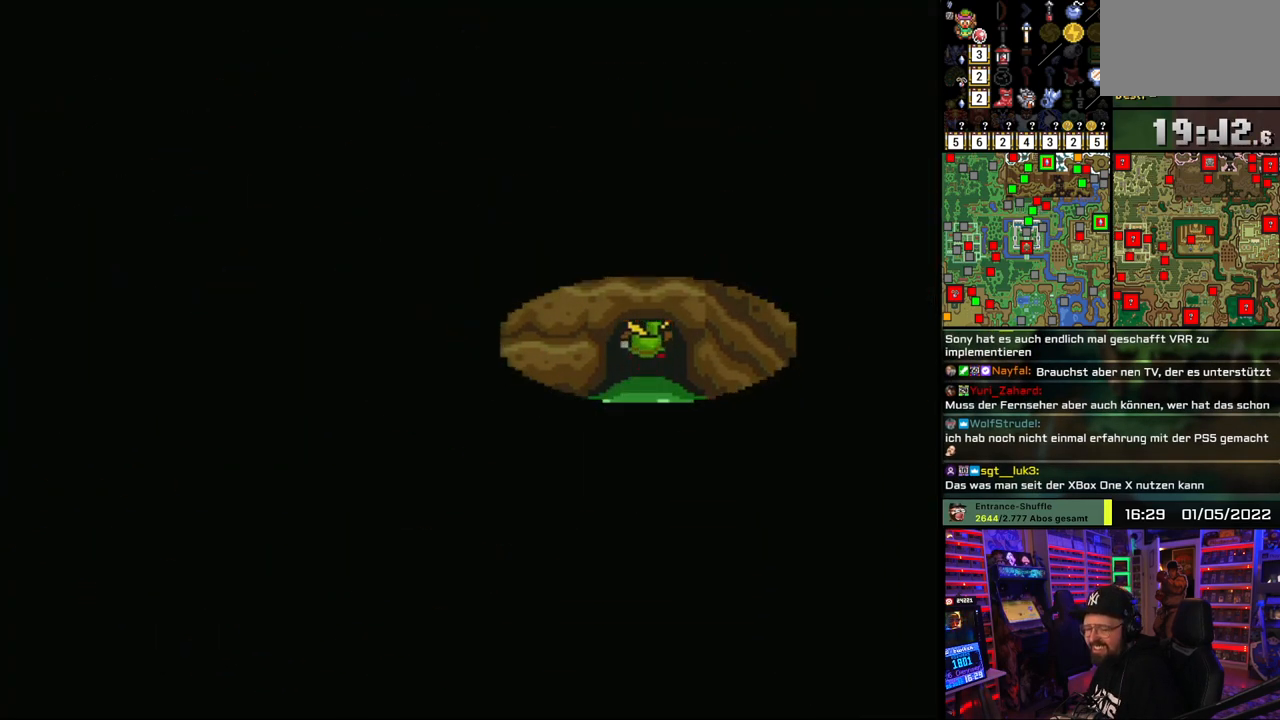
{"buttons": ["A", "DPAD_UP"], "events": [[50, "A", "up"], [167, "A", "down"], [283, "A", "up"], [383, "A", "down"]]}
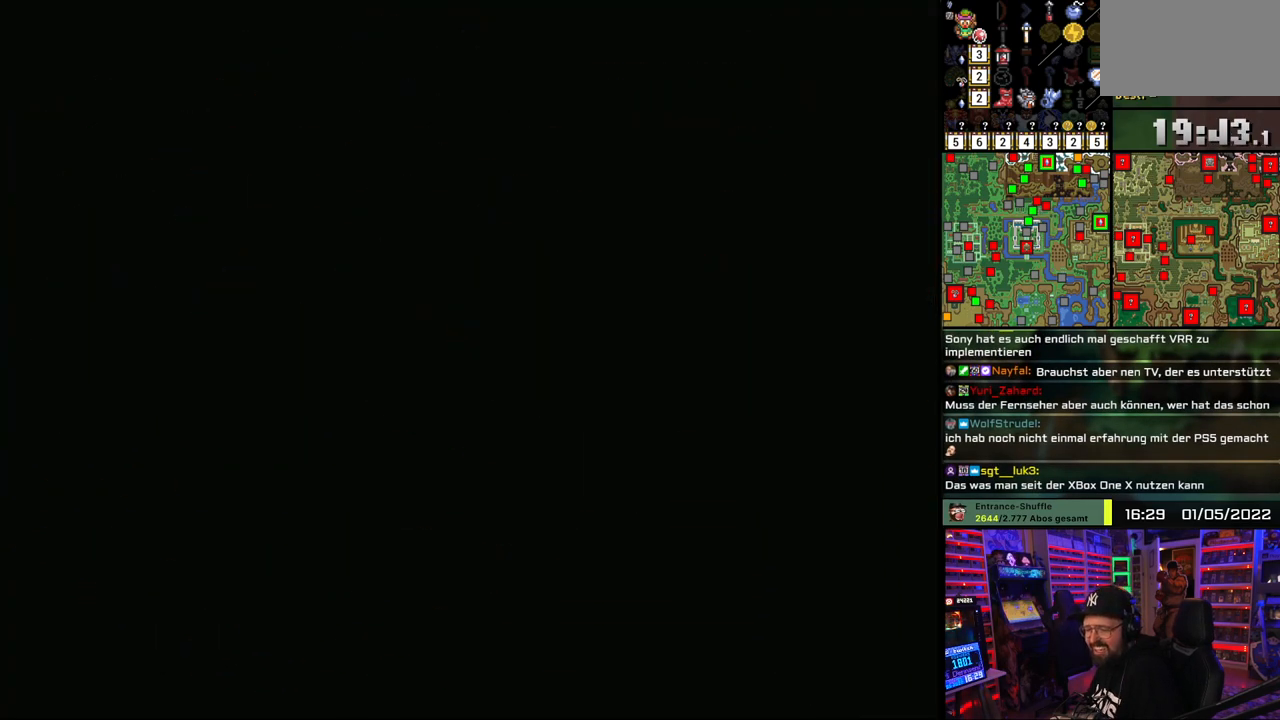
{"buttons": ["A", "DPAD_UP"], "events": [[17, "A", "up"], [100, "DPAD_UP", "up"], [133, "A", "down"], [267, "A", "up"], [383, "A", "down"], [433, "DPAD_UP", "down"]]}
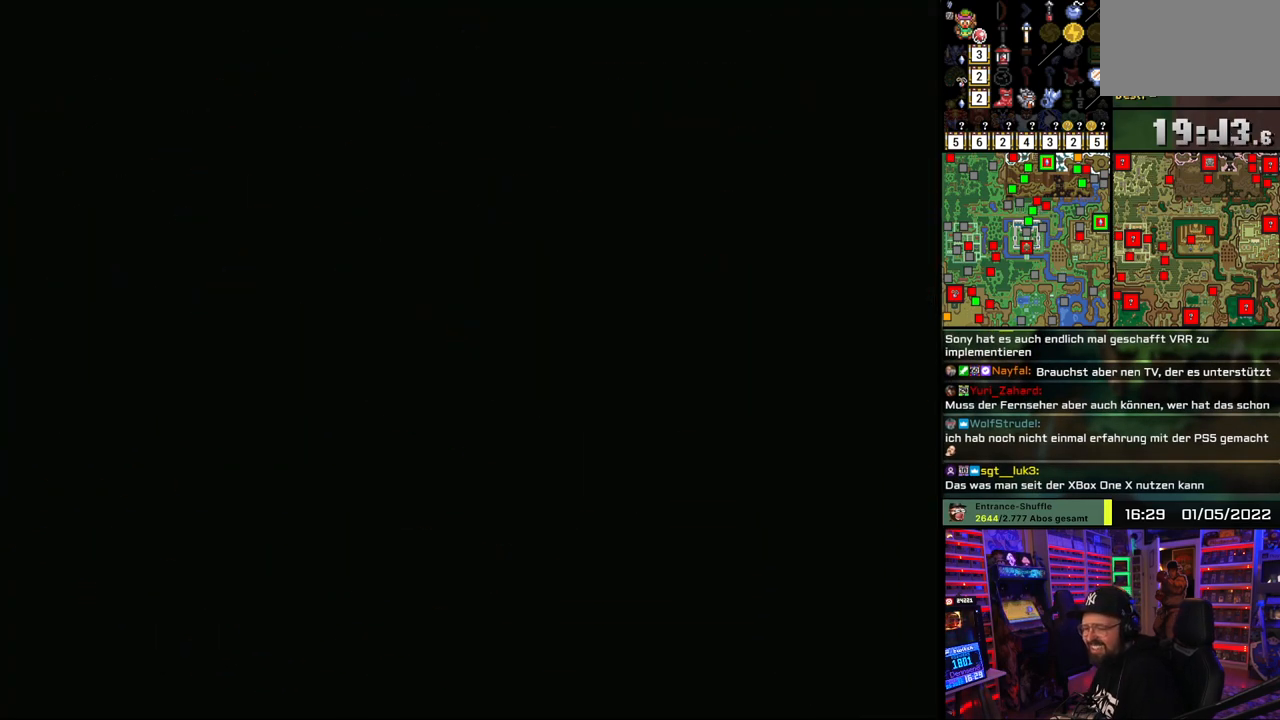
{"buttons": ["A"], "events": [[17, "A", "up"], [50, "DPAD_UP", "up"], [100, "A", "down"]]}
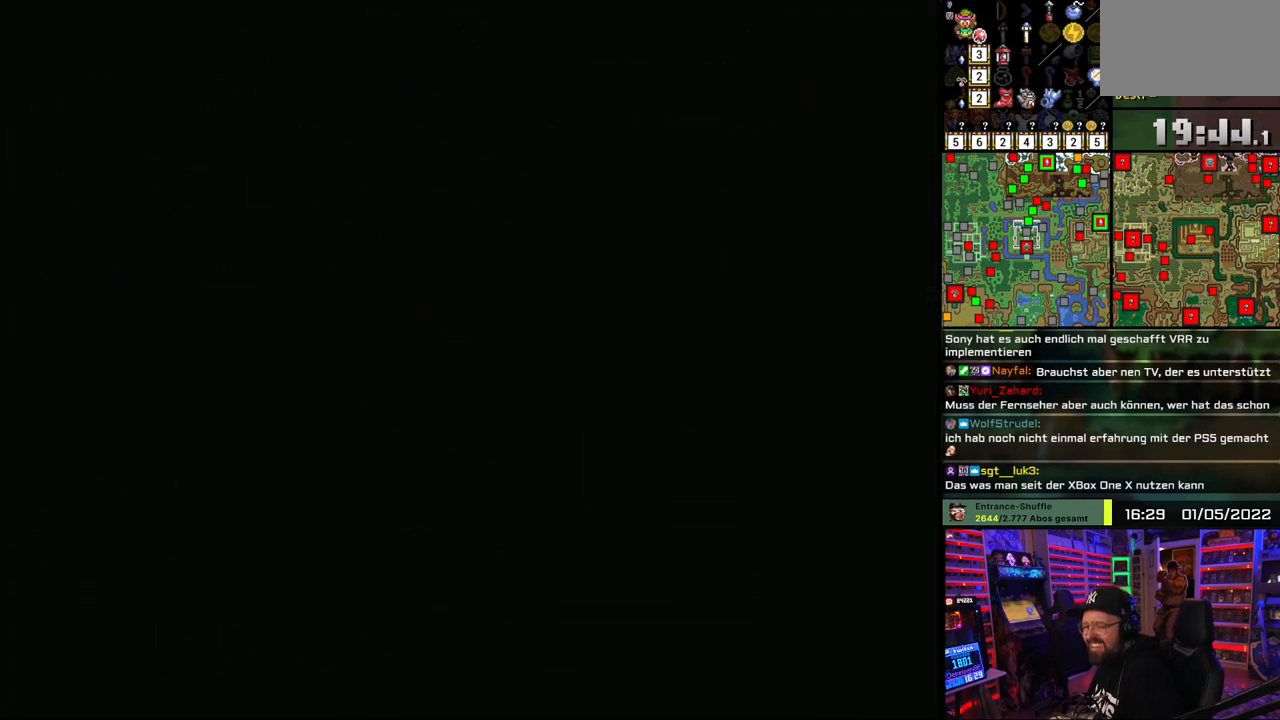
{"buttons": ["DPAD_UP"], "events": [[33, "A", "up"], [67, "A", "down"], [167, "DPAD_UP", "down"], [200, "A", "up"]]}
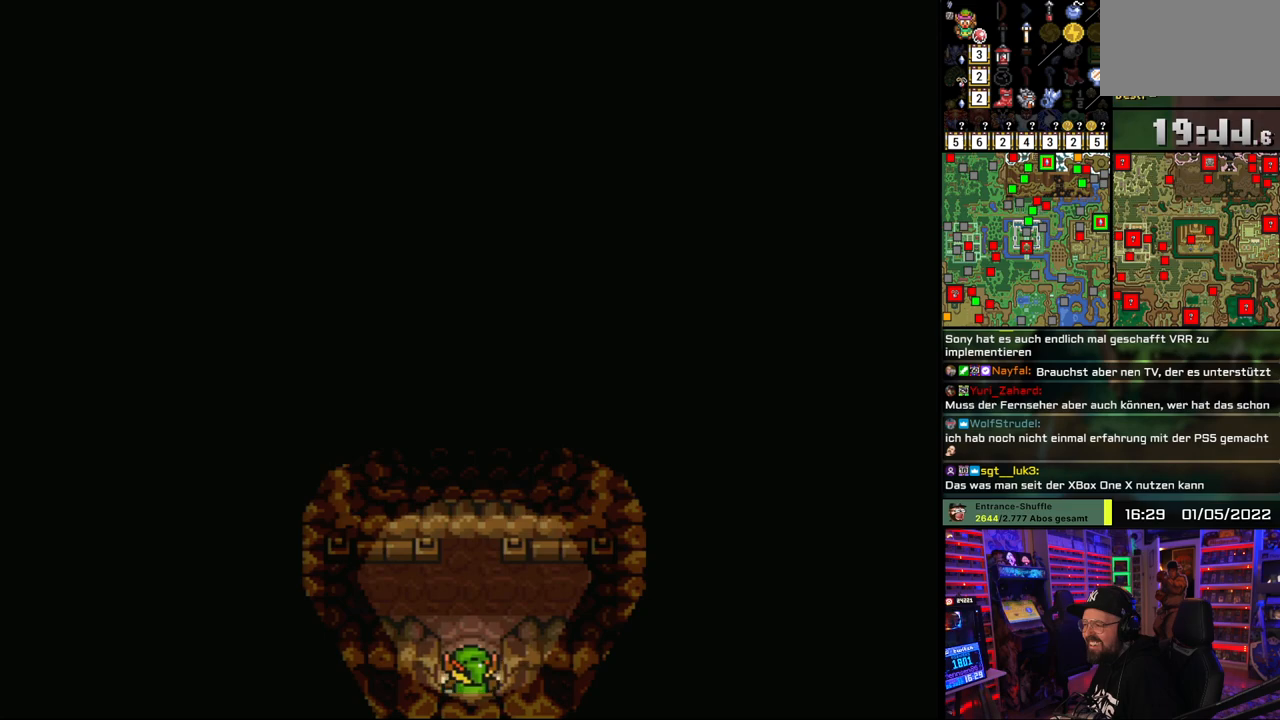
{"buttons": ["A", "DPAD_UP"], "events": [[200, "A", "down"]]}
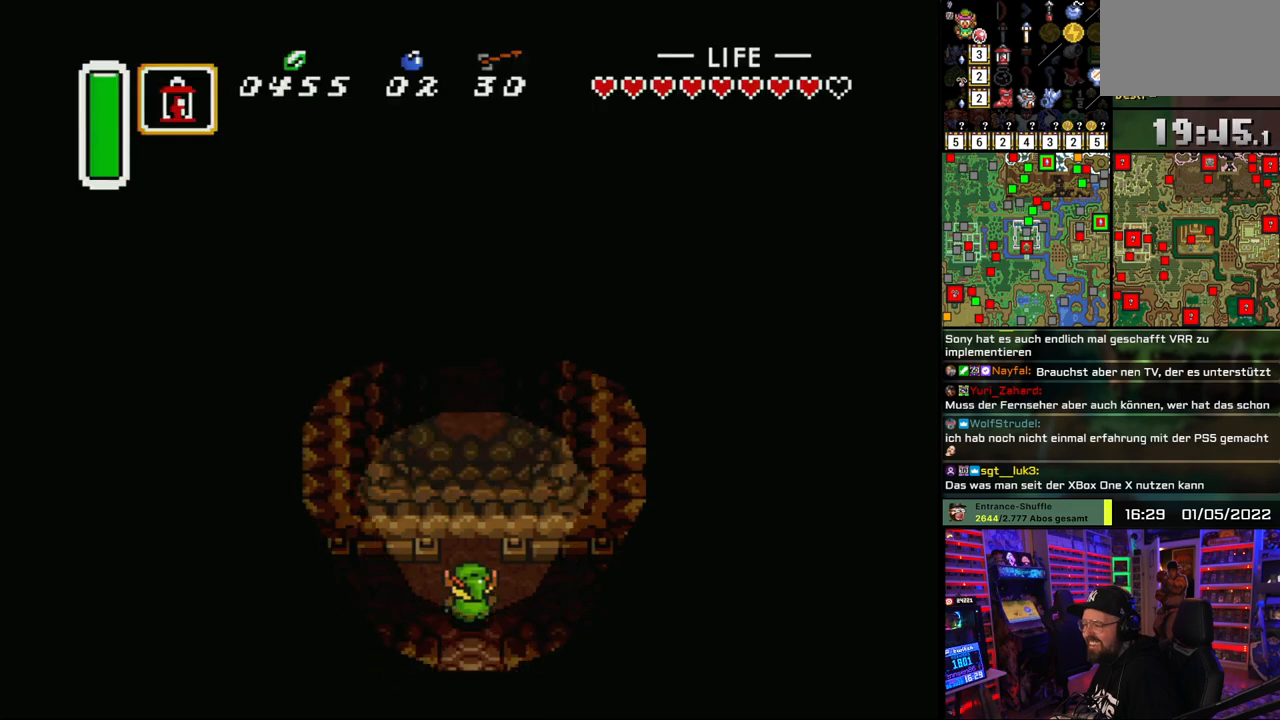
{"buttons": ["DPAD_UP"], "events": [[33, "A", "up"], [183, "DPAD_UP", "up"], [200, "DPAD_UP", "down"], [267, "A", "down"], [350, "A", "up"]]}
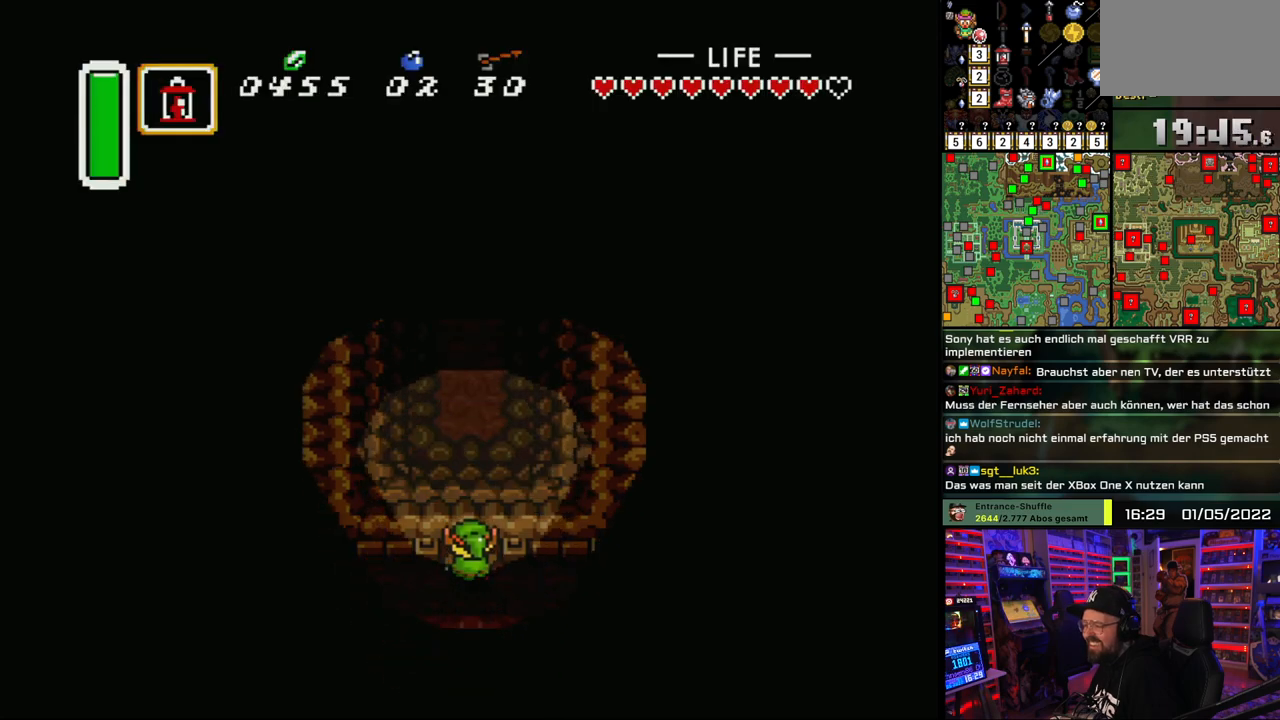
{"buttons": ["DPAD_UP"], "events": []}
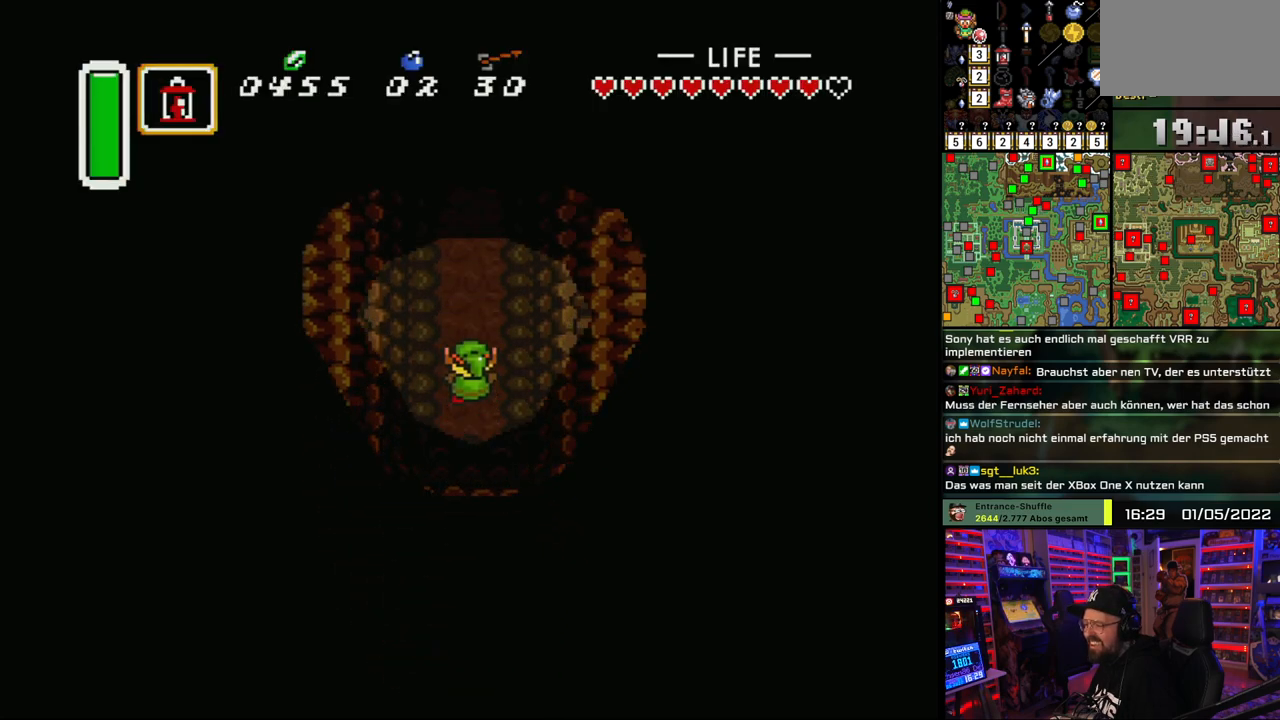
{"buttons": ["DPAD_UP"], "events": []}
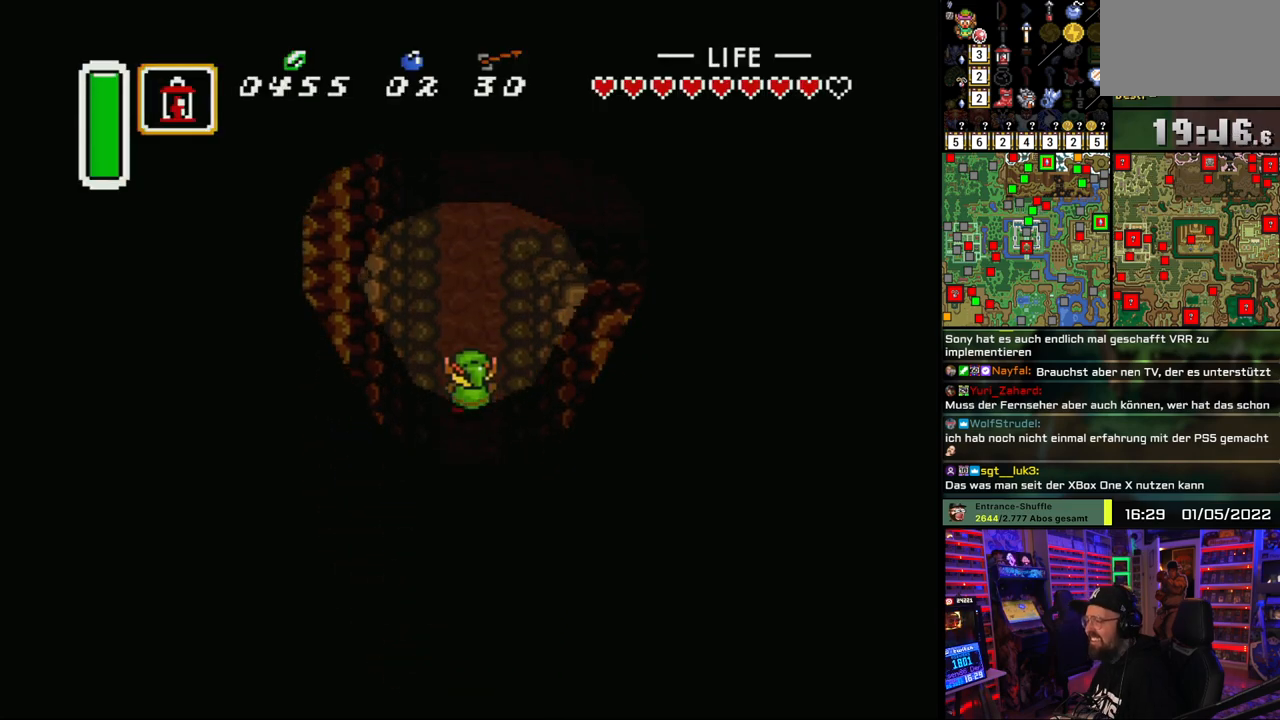
{"buttons": ["DPAD_UP"], "events": [[133, "DPAD_RIGHT", "down"], [233, "DPAD_RIGHT", "up"]]}
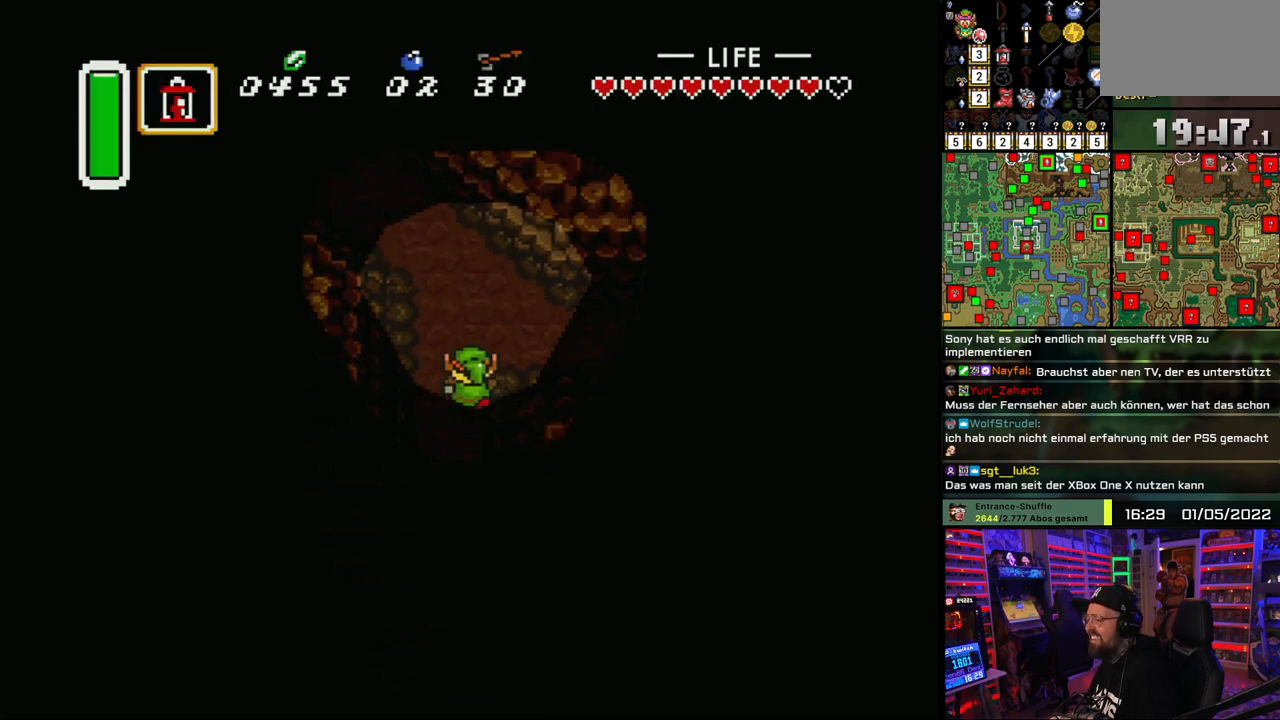
{"buttons": ["A"], "events": [[167, "DPAD_RIGHT", "down"], [200, "A", "down"], [200, "DPAD_UP", "up"], [300, "DPAD_RIGHT", "up"]]}
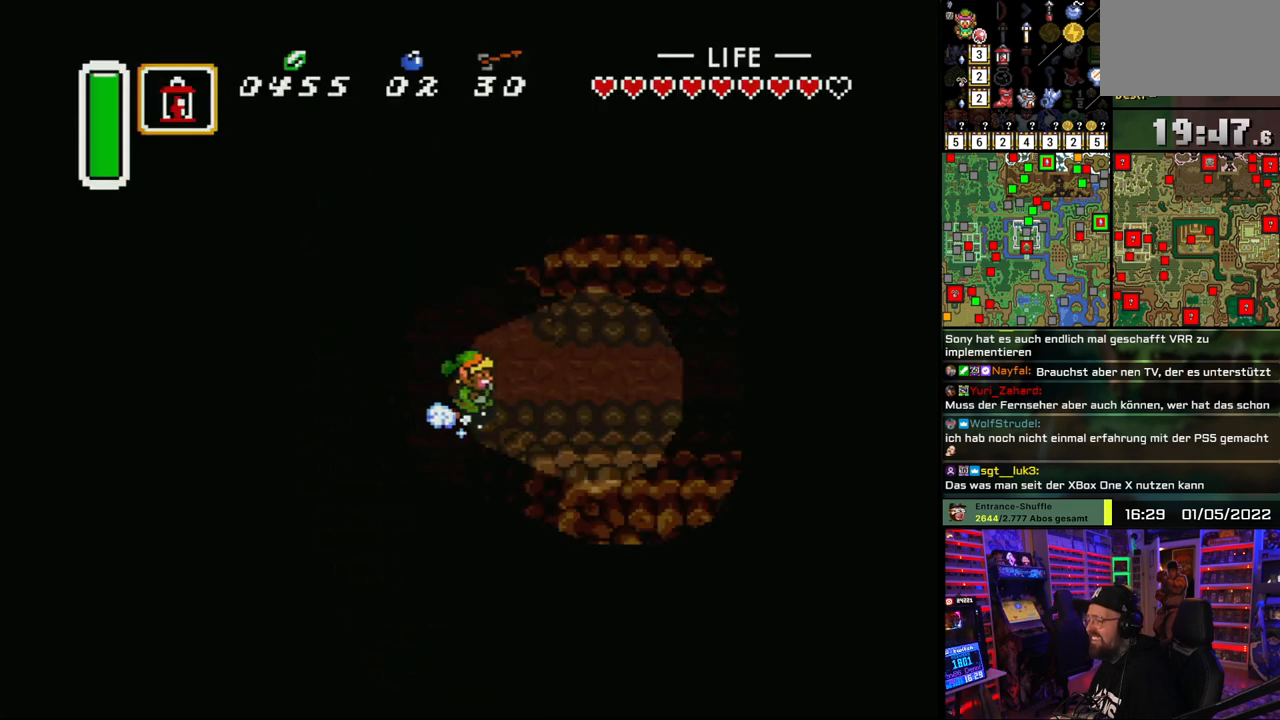
{"buttons": ["A"], "events": []}
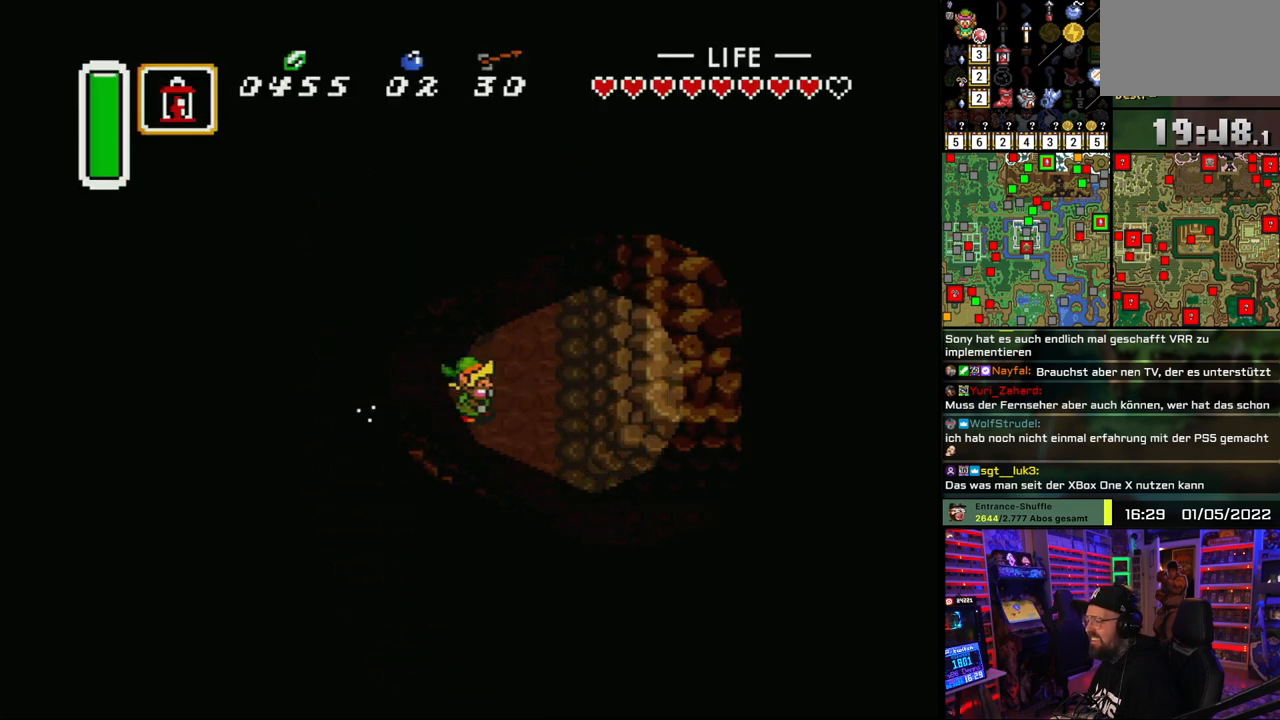
{"buttons": ["DPAD_DOWN", "DPAD_RIGHT"], "events": [[100, "DPAD_DOWN", "down"], [117, "A", "up"], [117, "DPAD_RIGHT", "down"], [233, "DPAD_RIGHT", "up"], [317, "DPAD_RIGHT", "down"]]}
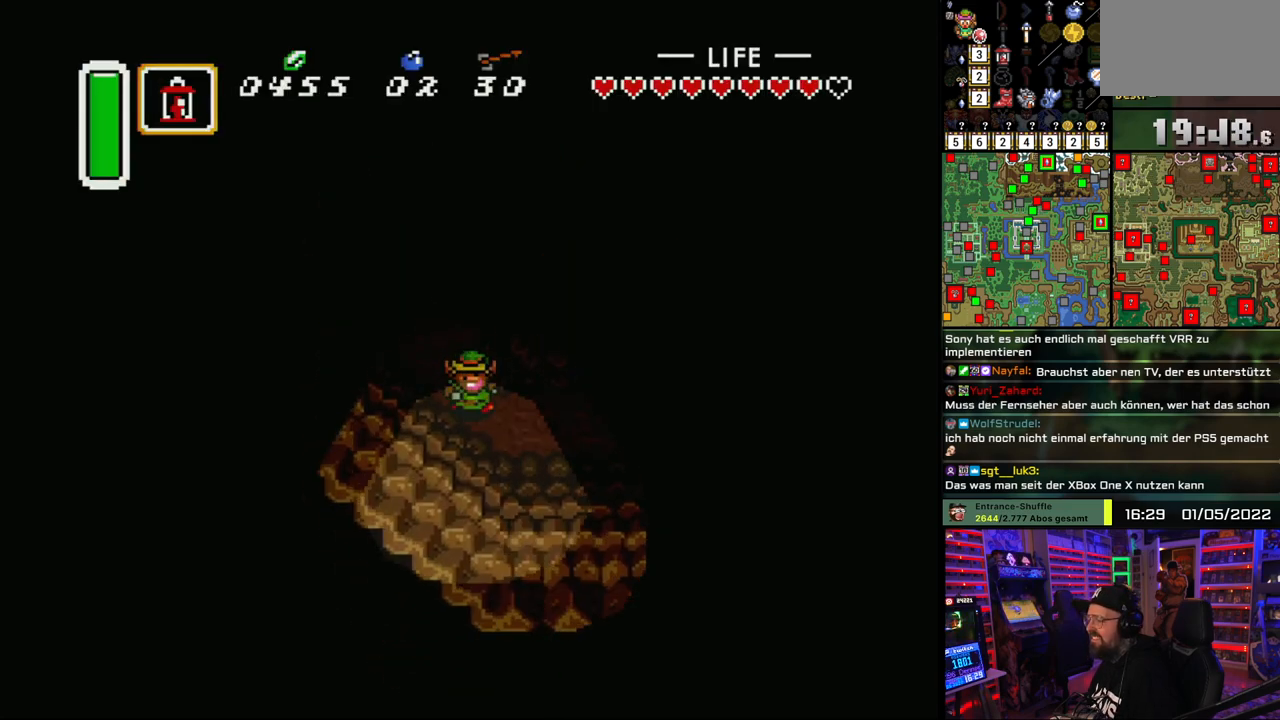
{"buttons": ["A"], "events": [[117, "DPAD_DOWN", "up"], [183, "A", "down"], [267, "DPAD_RIGHT", "up"], [483, "A", "up"], [500, "A", "down"]]}
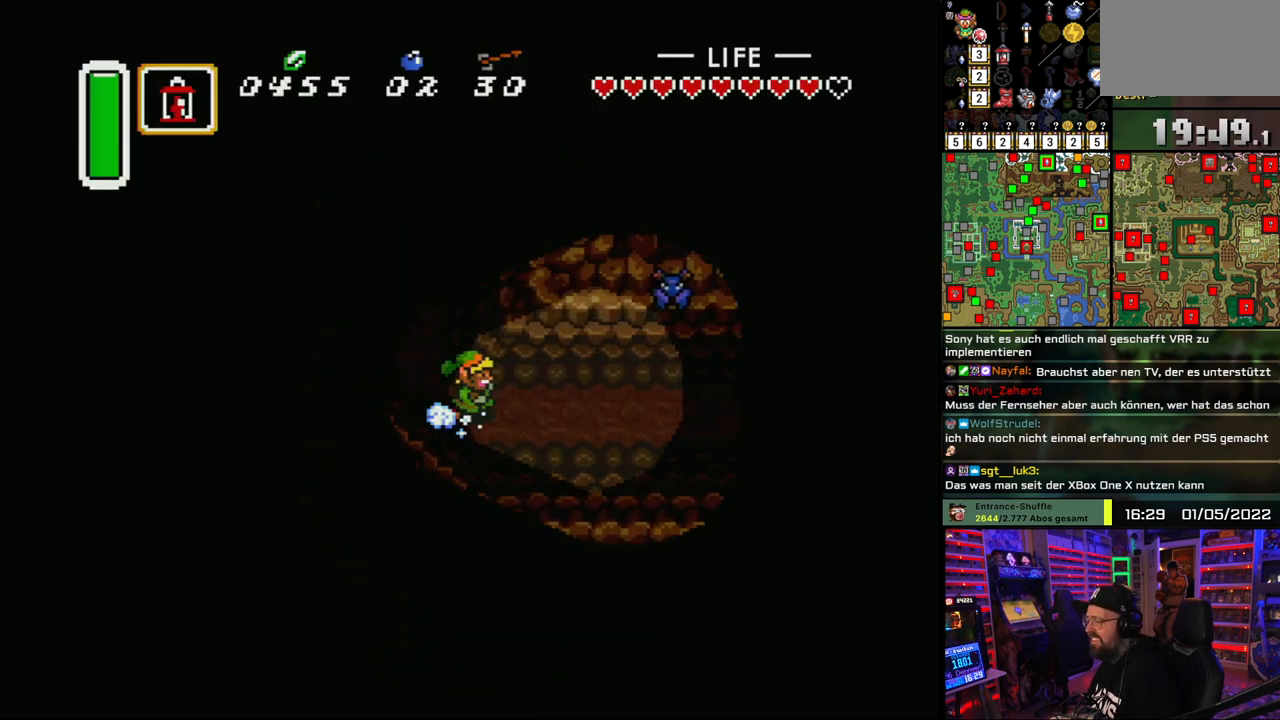
{"buttons": ["A"], "events": []}
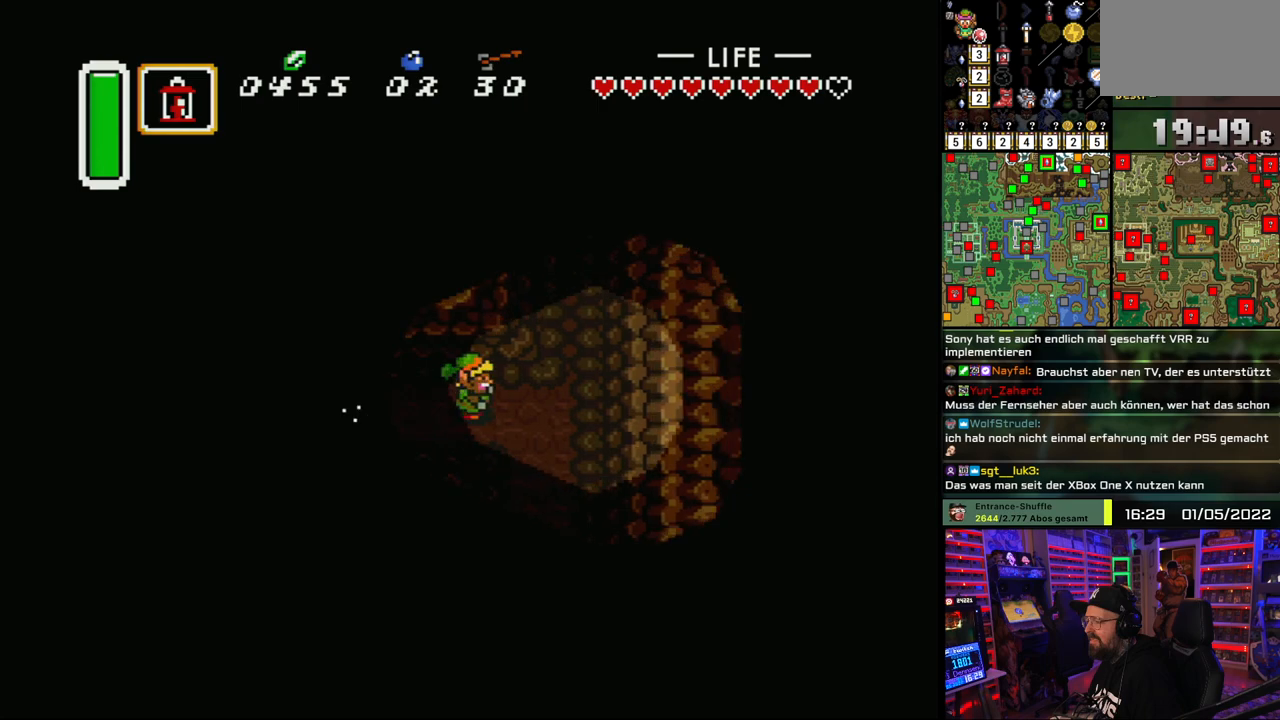
{"buttons": ["DPAD_UP"], "events": [[117, "A", "up"], [117, "DPAD_DOWN", "down"], [150, "DPAD_DOWN", "up"], [183, "DPAD_RIGHT", "down"], [217, "DPAD_UP", "down"], [367, "DPAD_RIGHT", "up"]]}
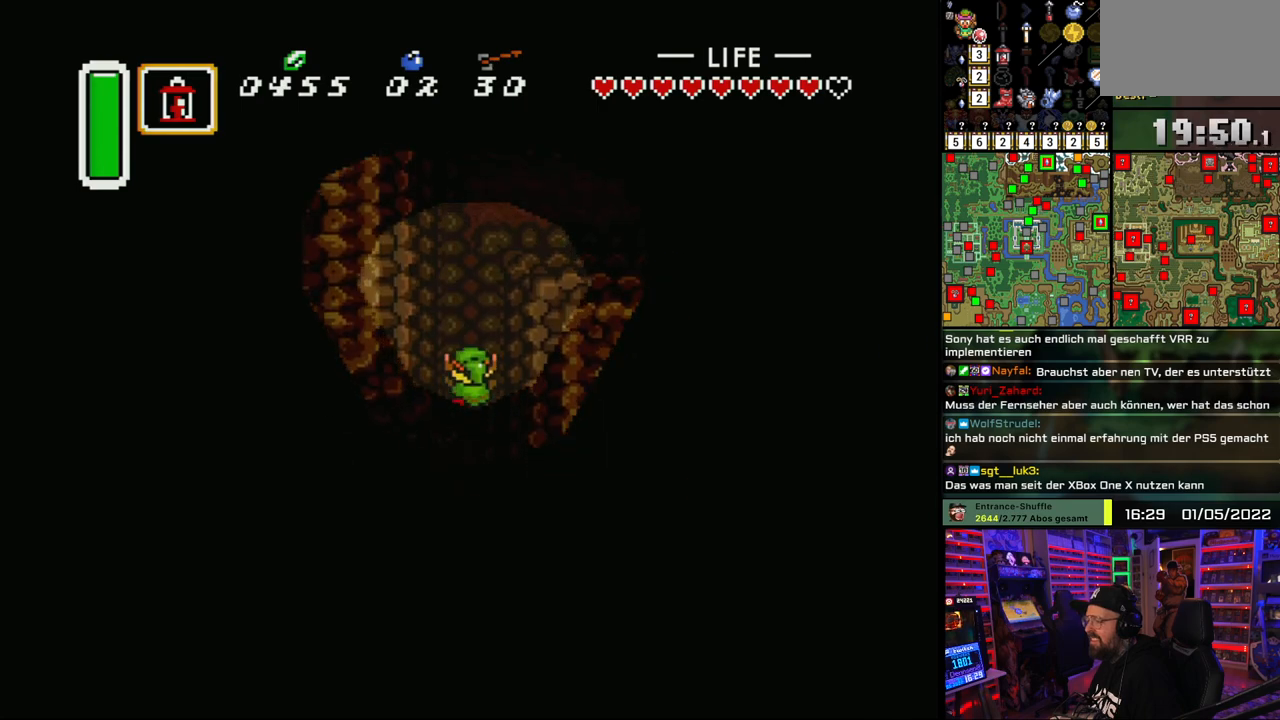
{"buttons": ["DPAD_UP"], "events": []}
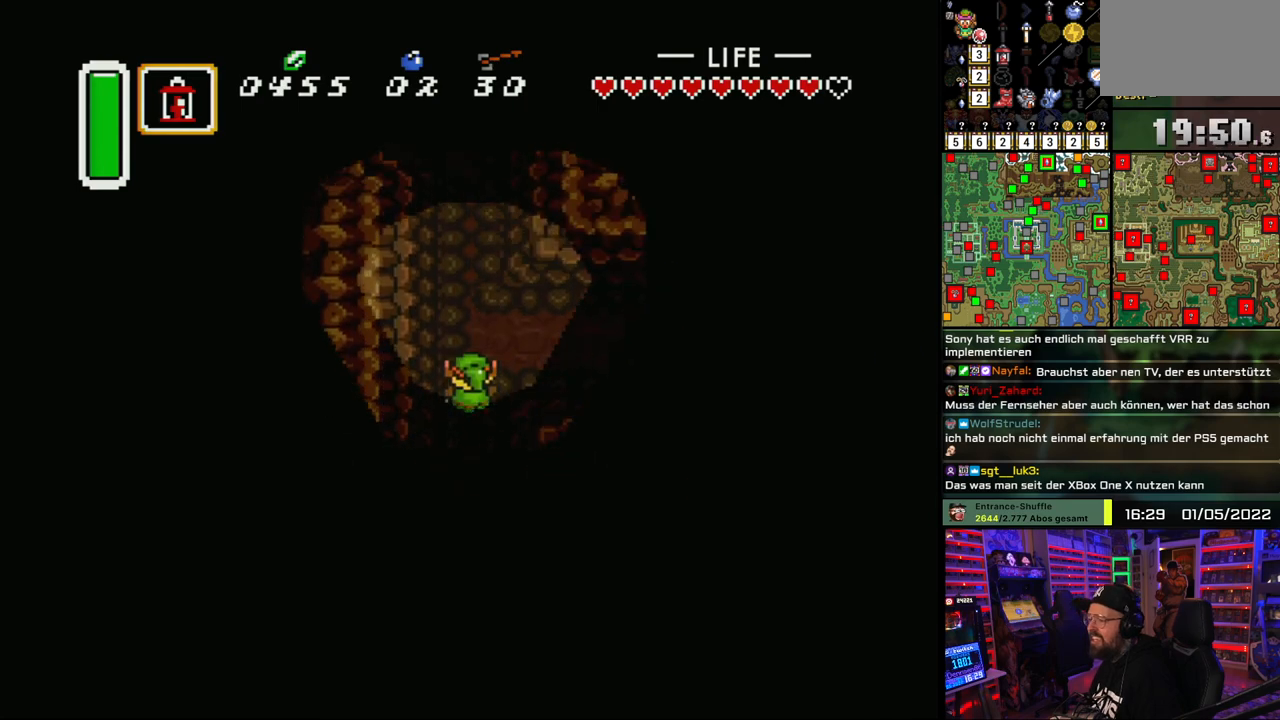
{"buttons": ["A"], "events": [[83, "DPAD_RIGHT", "down"], [150, "A", "down"], [150, "DPAD_UP", "up"], [300, "DPAD_RIGHT", "up"]]}
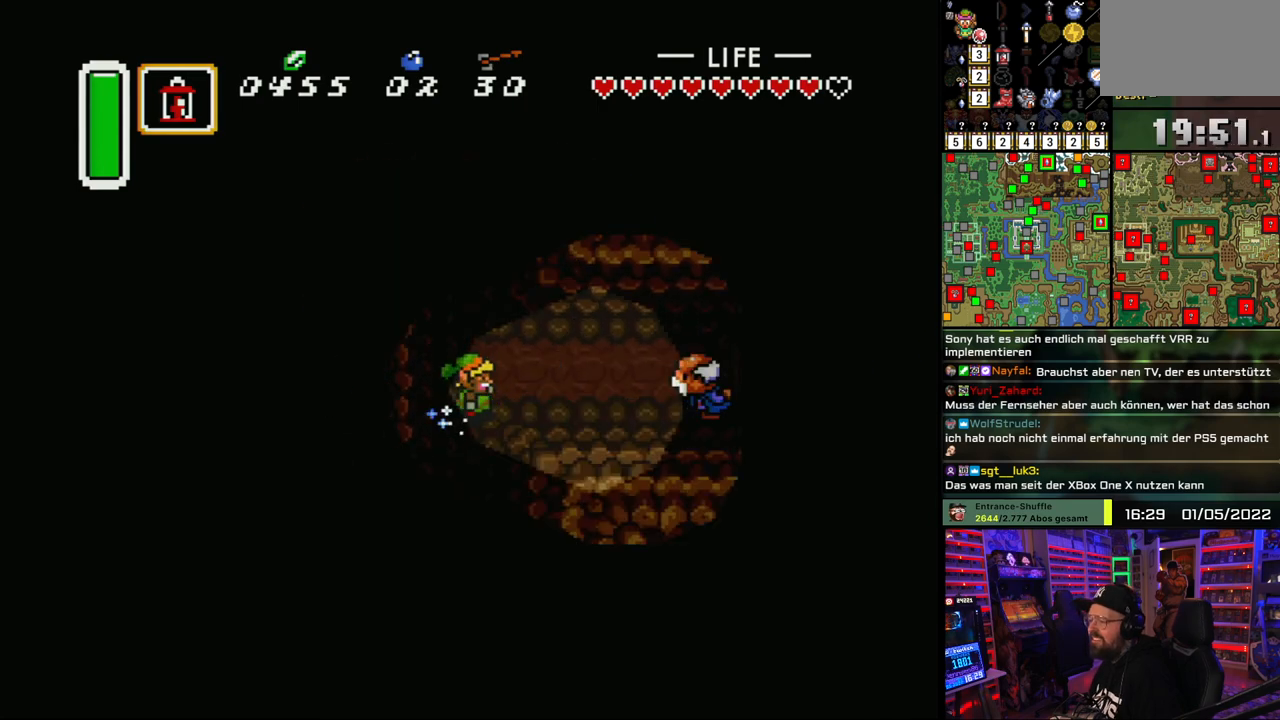
{"buttons": ["DPAD_RIGHT"], "events": [[383, "A", "up"], [383, "DPAD_RIGHT", "down"], [400, "DPAD_UP", "down"], [500, "DPAD_UP", "up"]]}
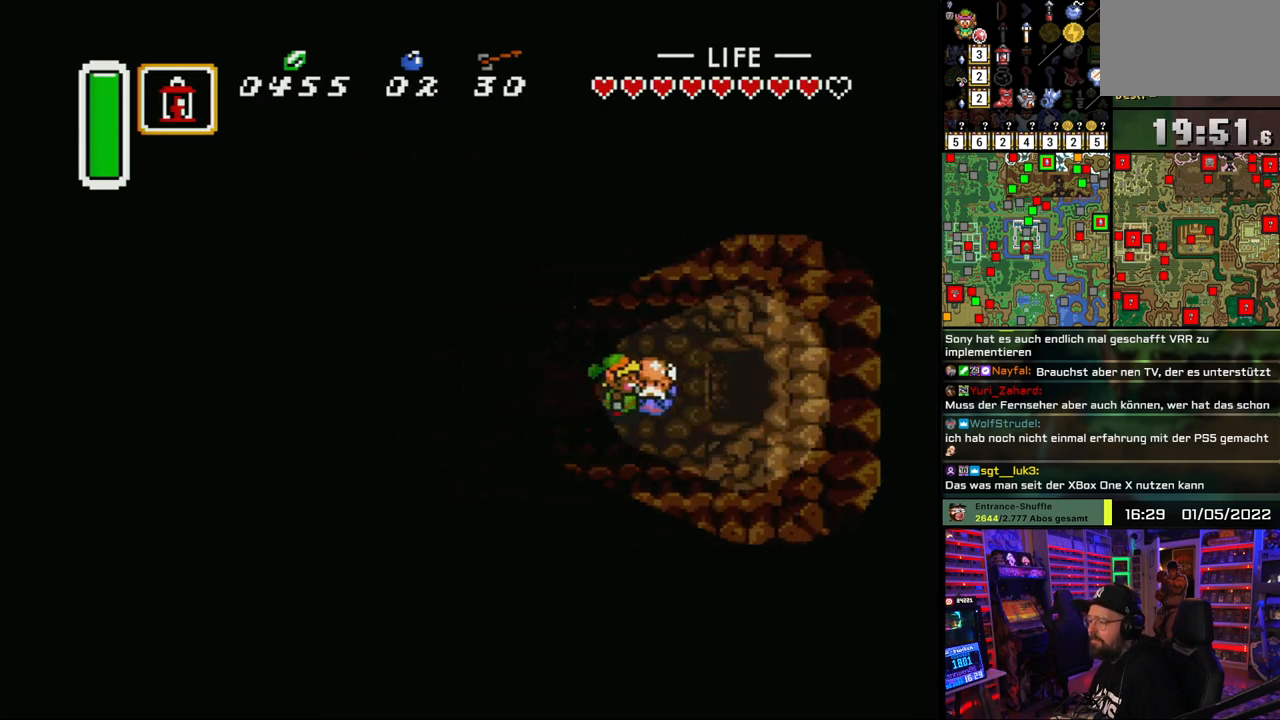
{"buttons": ["DPAD_RIGHT"], "events": []}